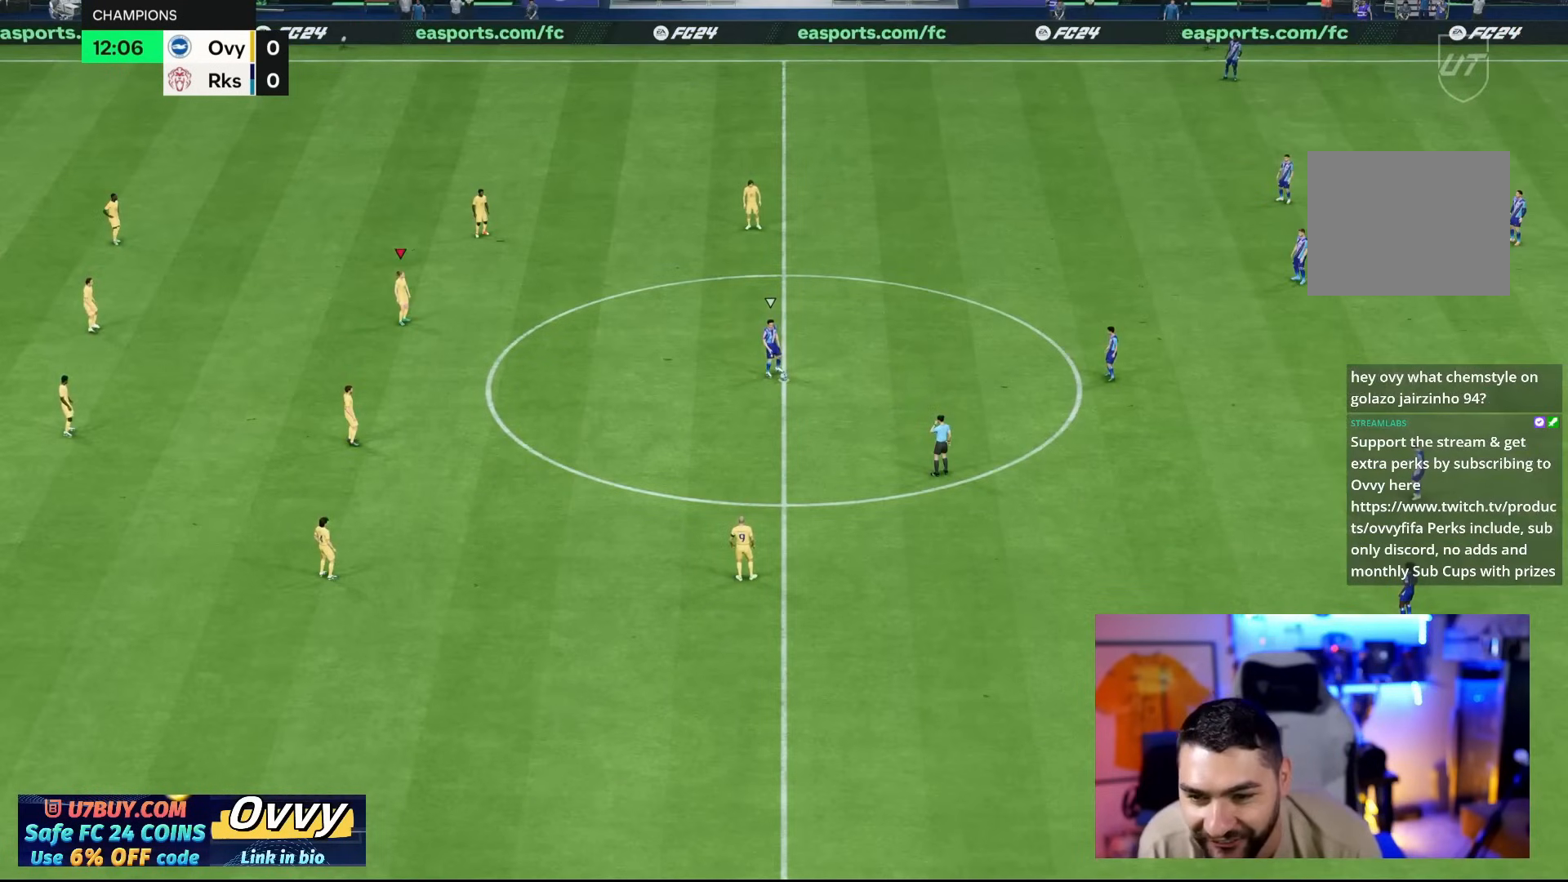
Gameplay with a controller (PlayStation layout); each line is a JSON object with the inputs held at the frame after it (dt_ms = milliseconds from this image to that frame). "events" lists button and stick changes between this image and that frame as [ms after this image, input, new state], when the widget could be followed in between. Not read: L2 L3 R2 R3.
{"dt_ms": 500, "buttons": [], "left_stick": "center", "right_stick": "down-right", "events": [[433, "right_stick", "down-right"]]}
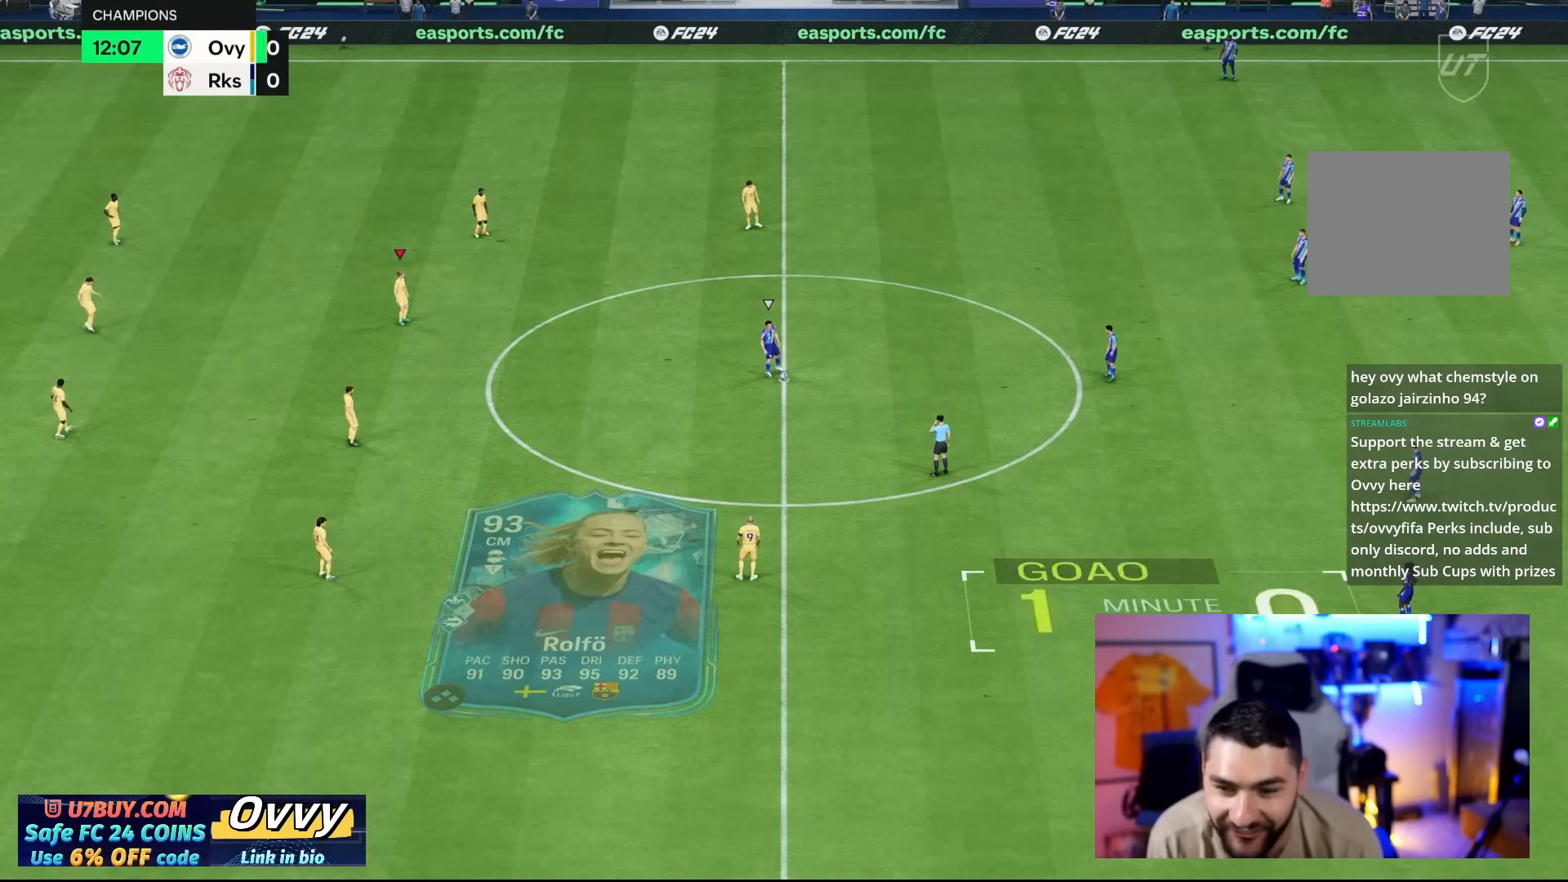
{"dt_ms": 1000, "buttons": [], "left_stick": "right", "right_stick": "center", "events": [[50, "right_stick", "center"], [850, "left_stick", "right"]]}
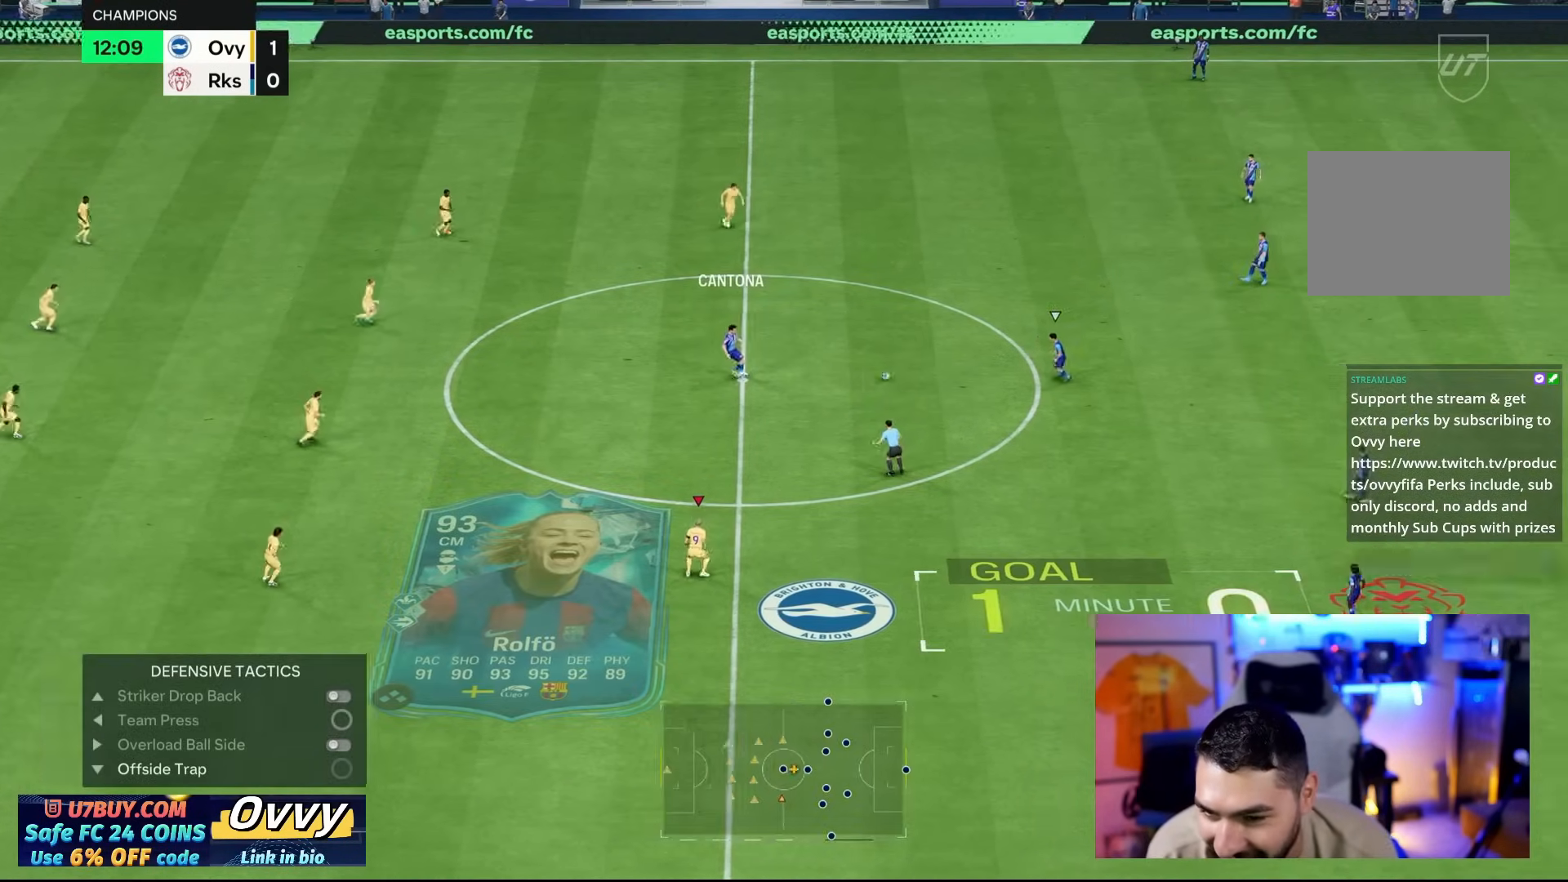
{"dt_ms": 500, "buttons": [], "left_stick": "right", "right_stick": "center", "events": []}
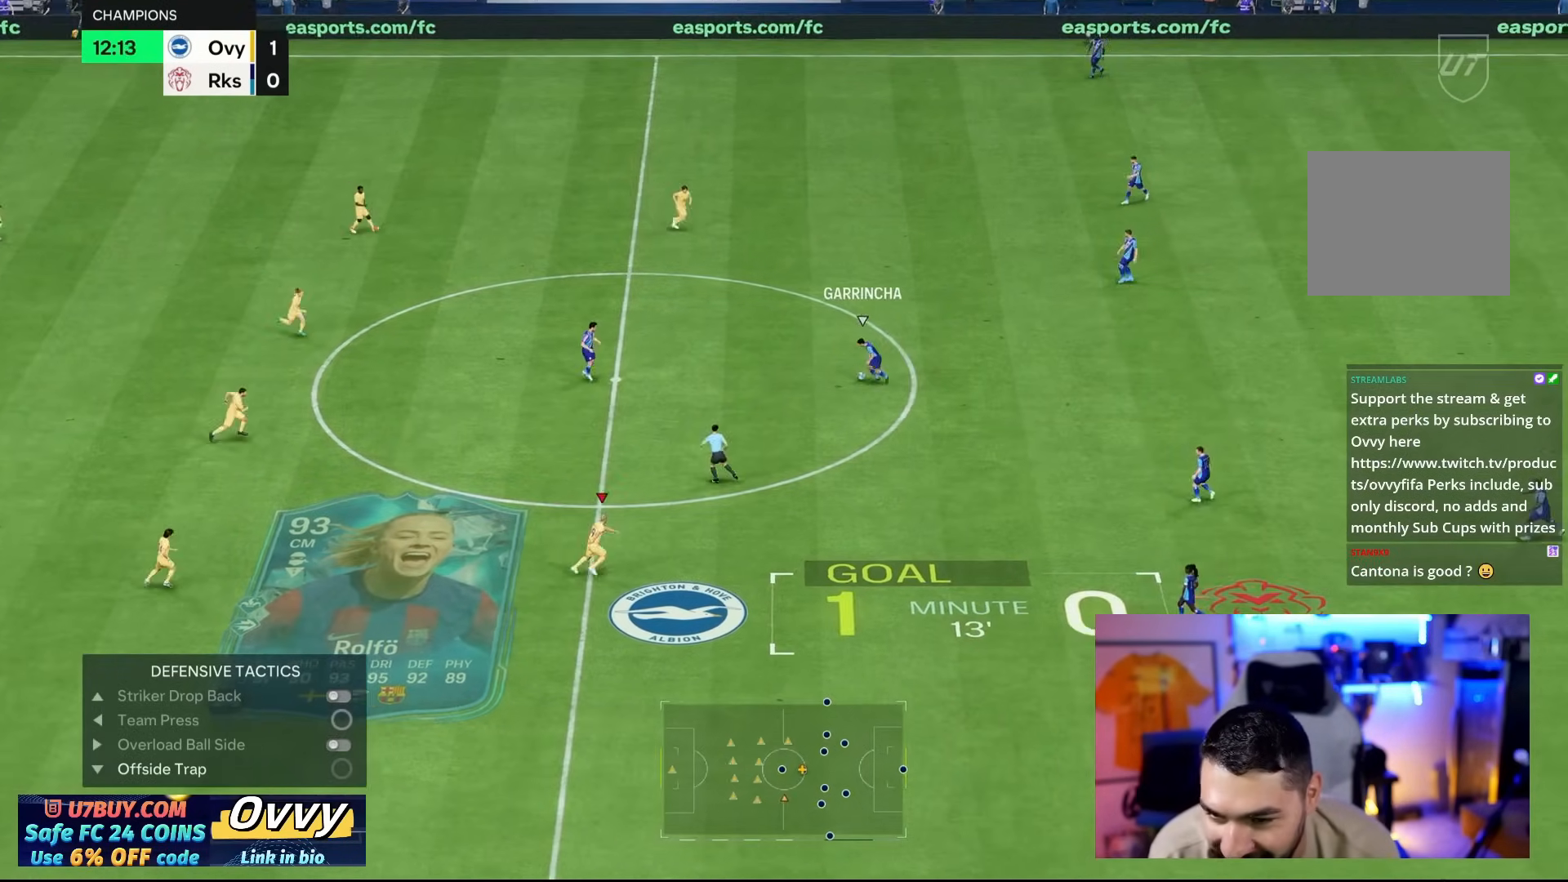
{"dt_ms": 500, "buttons": ["CROSS"], "left_stick": "right", "right_stick": "center", "events": [[17, "CROSS", "down"]]}
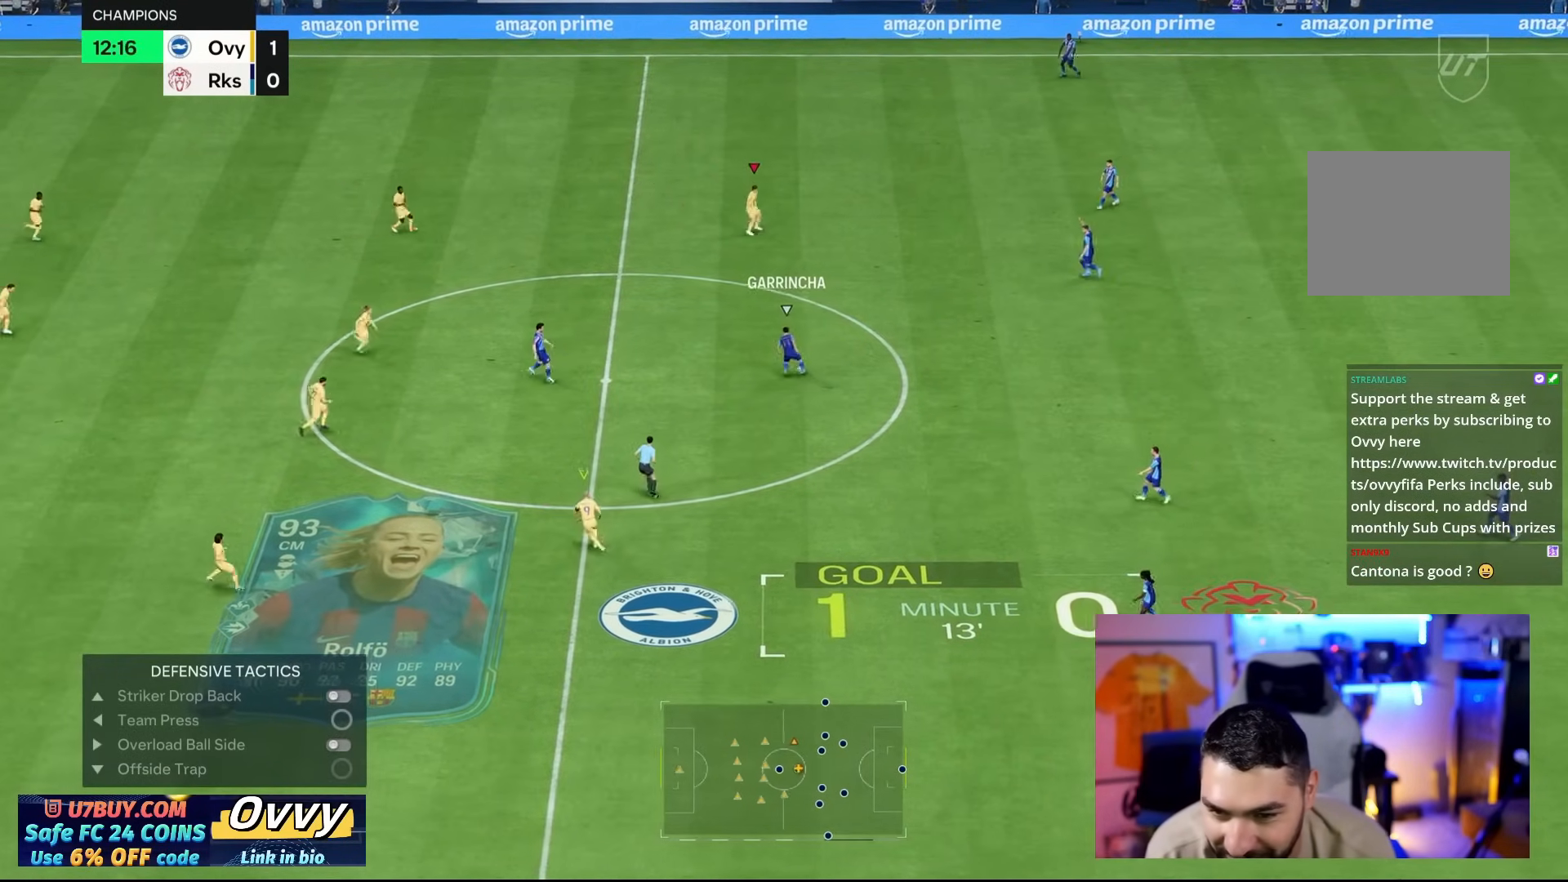
{"dt_ms": 500, "buttons": ["CROSS"], "left_stick": "right", "right_stick": "center", "events": []}
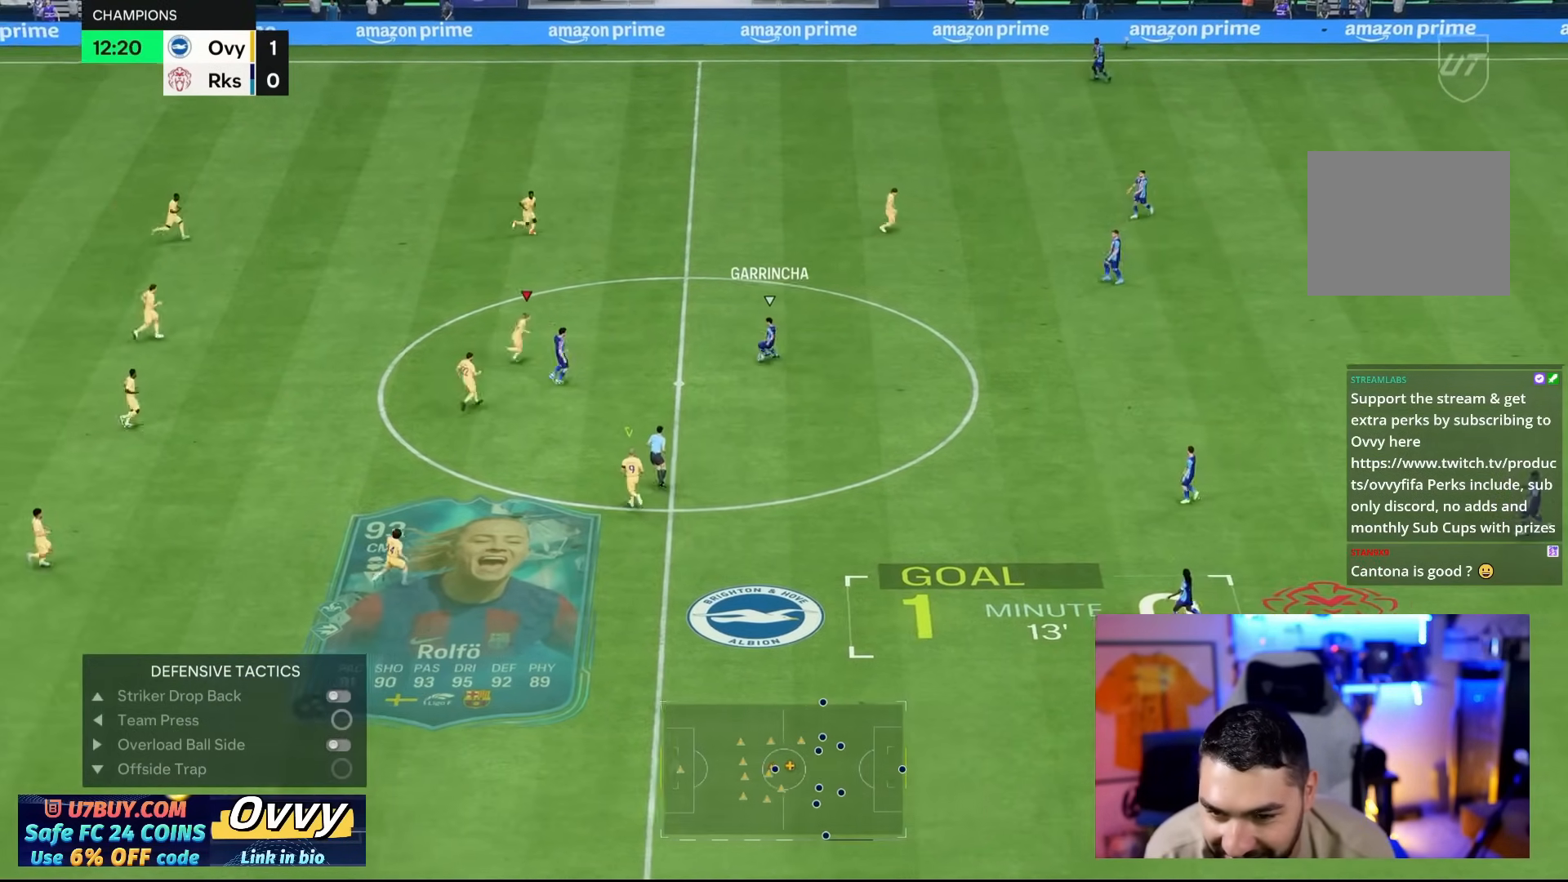
{"dt_ms": 500, "buttons": ["CROSS"], "left_stick": "up-right", "right_stick": "center", "events": [[17, "left_stick", "up-right"], [250, "left_stick", "right"], [483, "left_stick", "up-right"]]}
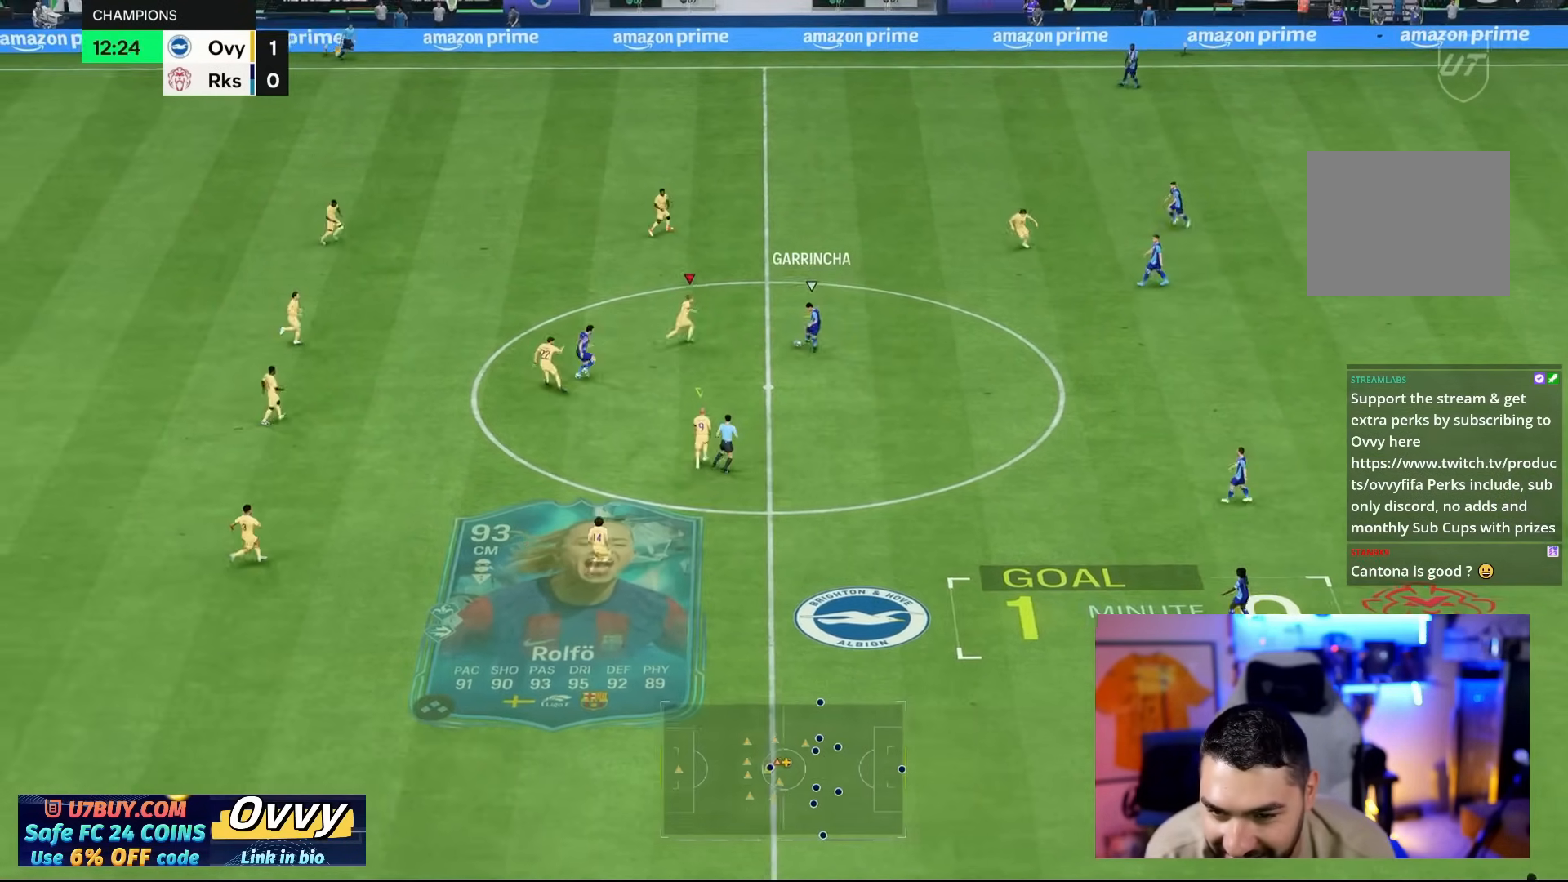
{"dt_ms": 500, "buttons": [], "left_stick": "up", "right_stick": "center", "events": [[183, "CIRCLE", "down"], [183, "CROSS", "up"], [217, "CIRCLE", "up"], [483, "left_stick", "up"]]}
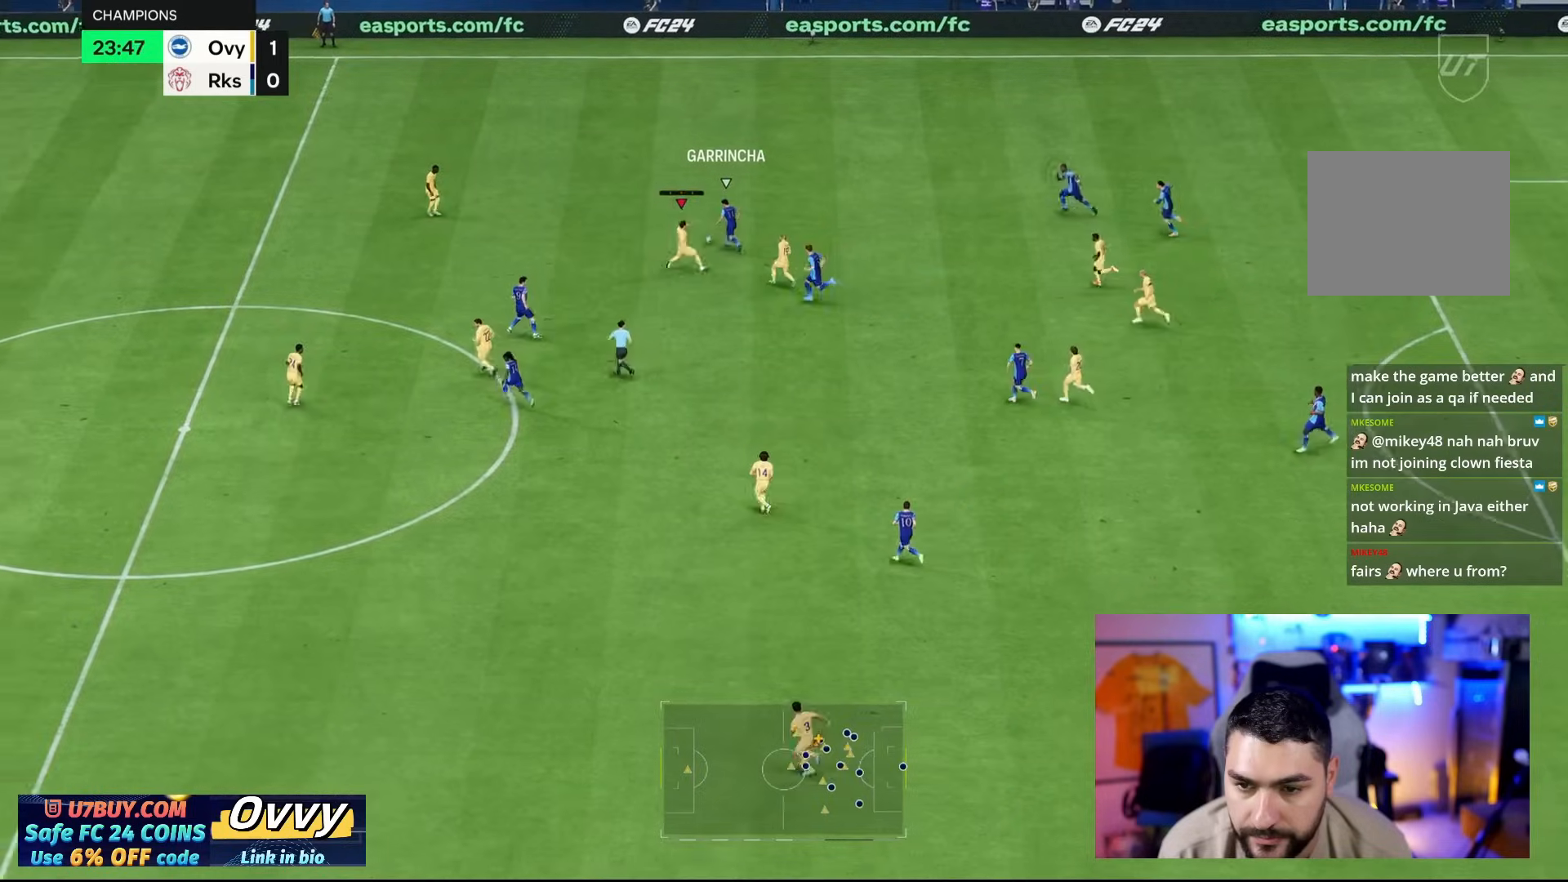
{"dt_ms": 500, "buttons": [], "left_stick": "down", "right_stick": "center", "events": [[167, "left_stick", "up-left"], [300, "right_stick", "up-left"], [367, "left_stick", "down"], [400, "right_stick", "center"]]}
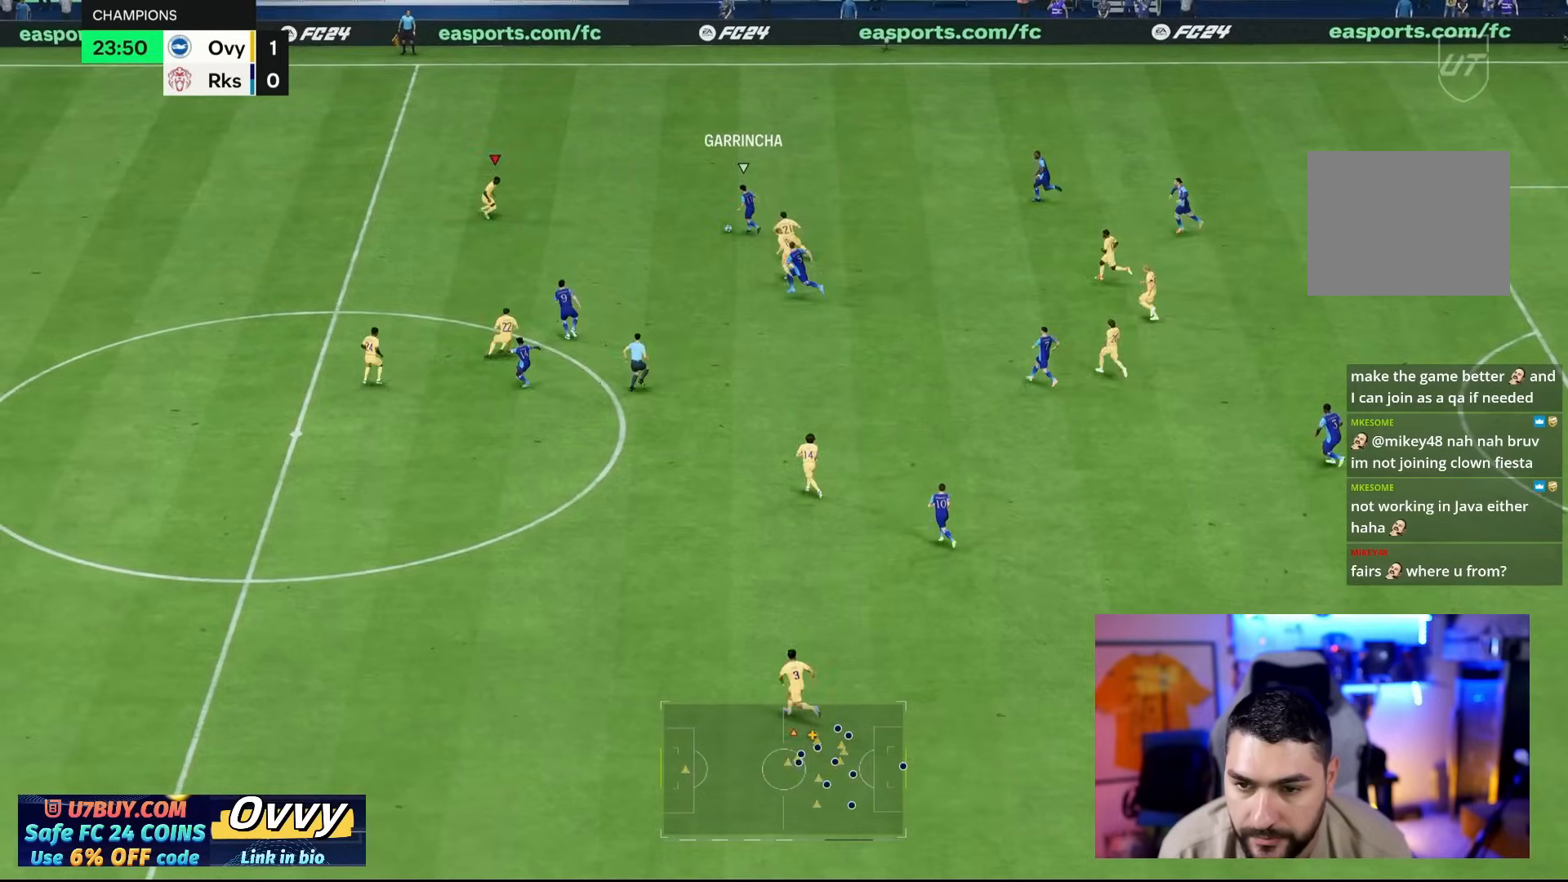
{"dt_ms": 1000, "buttons": [], "left_stick": "right", "right_stick": "center"}
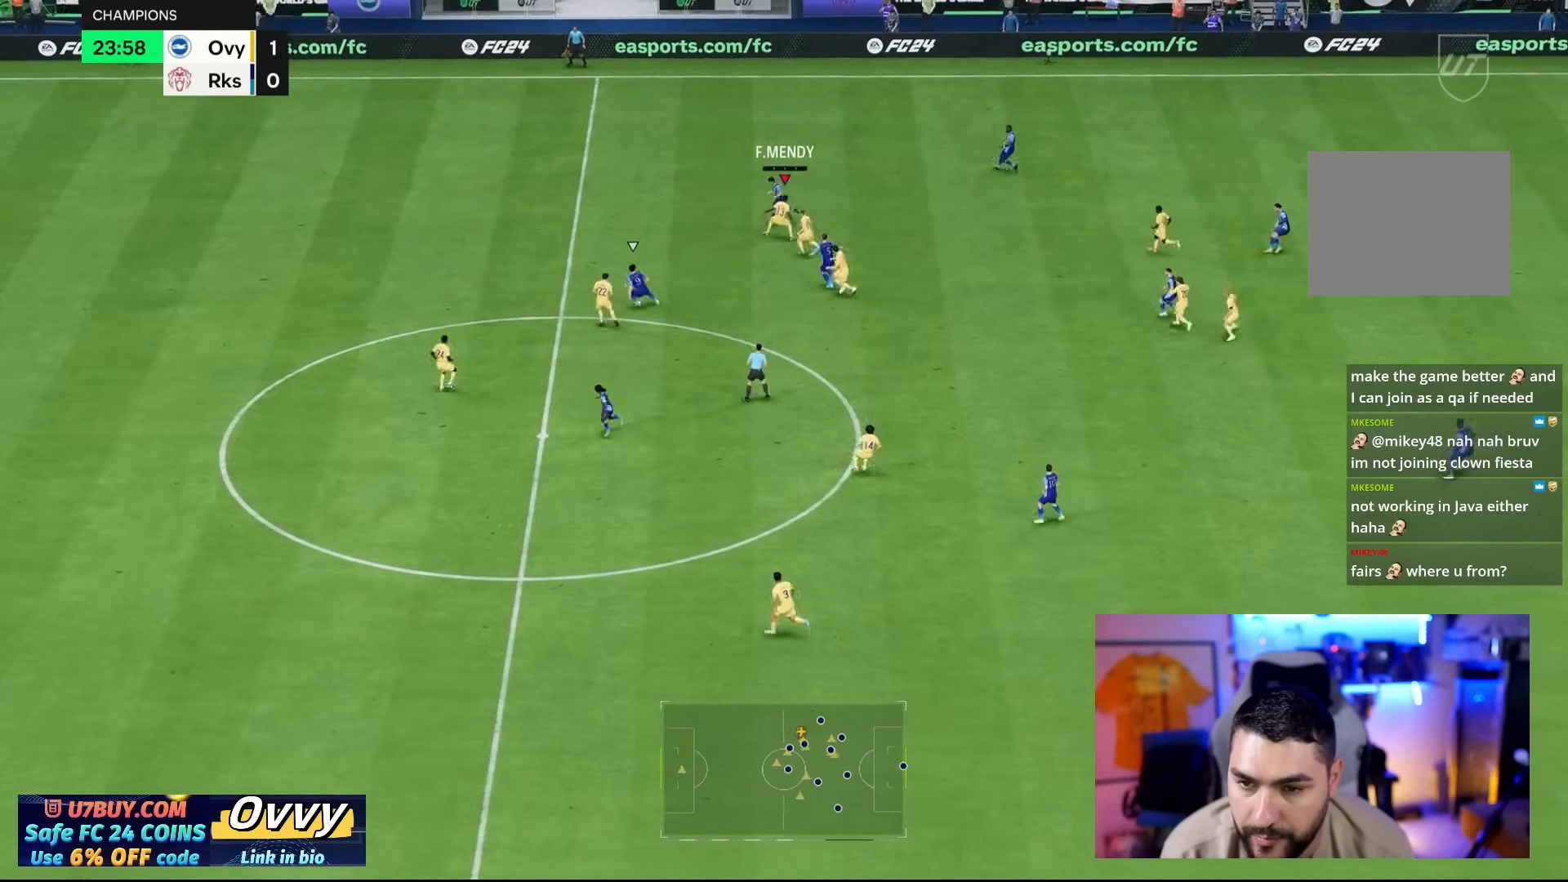
{"dt_ms": 500, "buttons": [], "left_stick": "right", "right_stick": "center", "events": []}
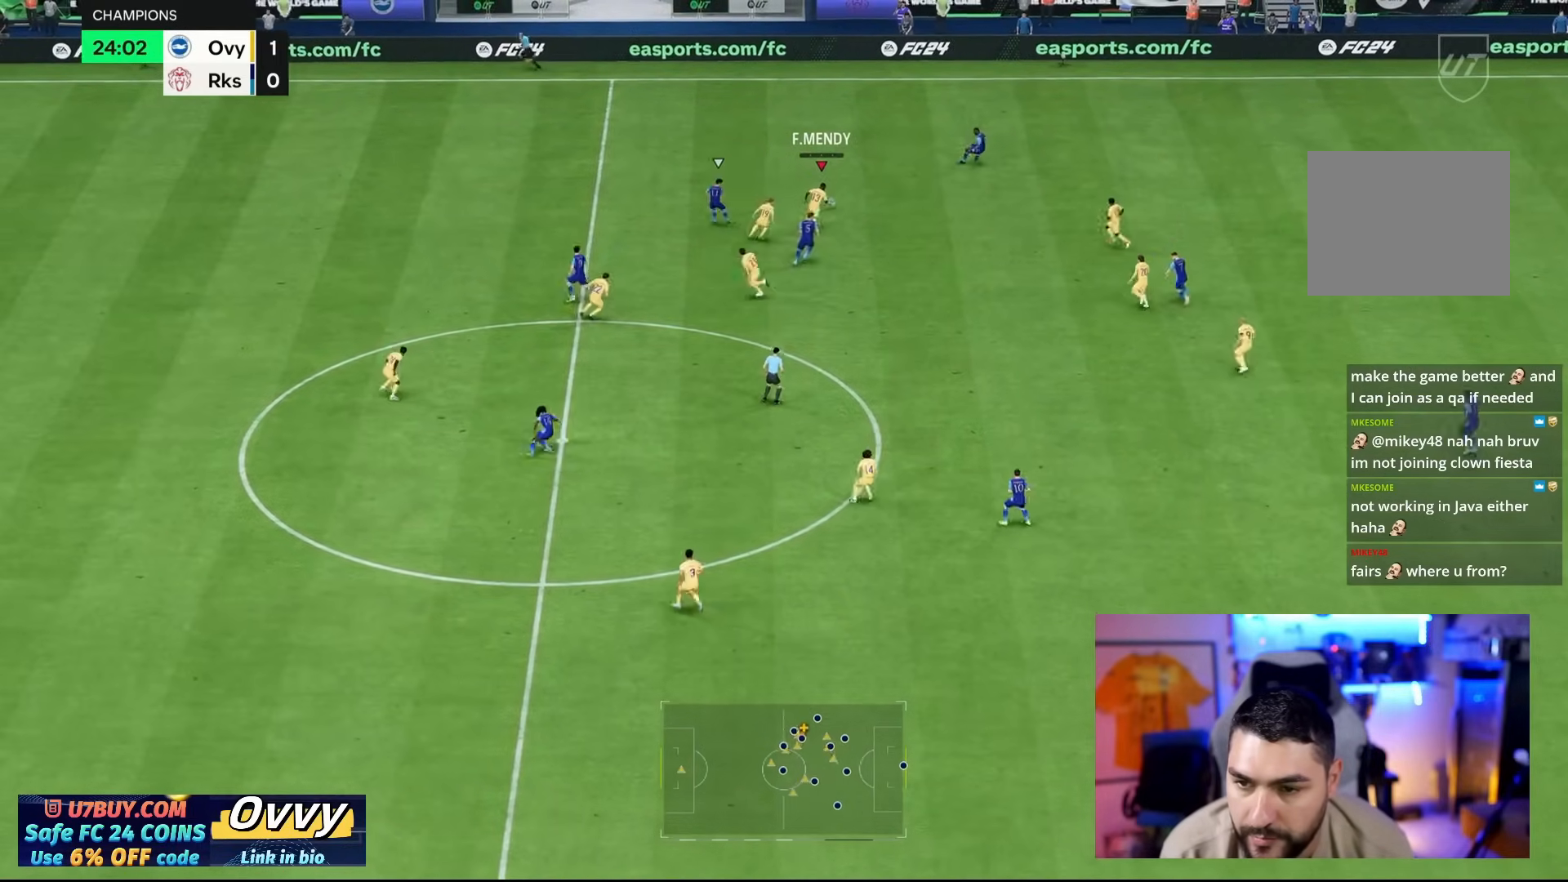
{"dt_ms": 500, "buttons": [], "left_stick": "down-right", "right_stick": "center", "events": [[200, "CROSS", "down"], [217, "left_stick", "down-right"], [283, "CROSS", "up"]]}